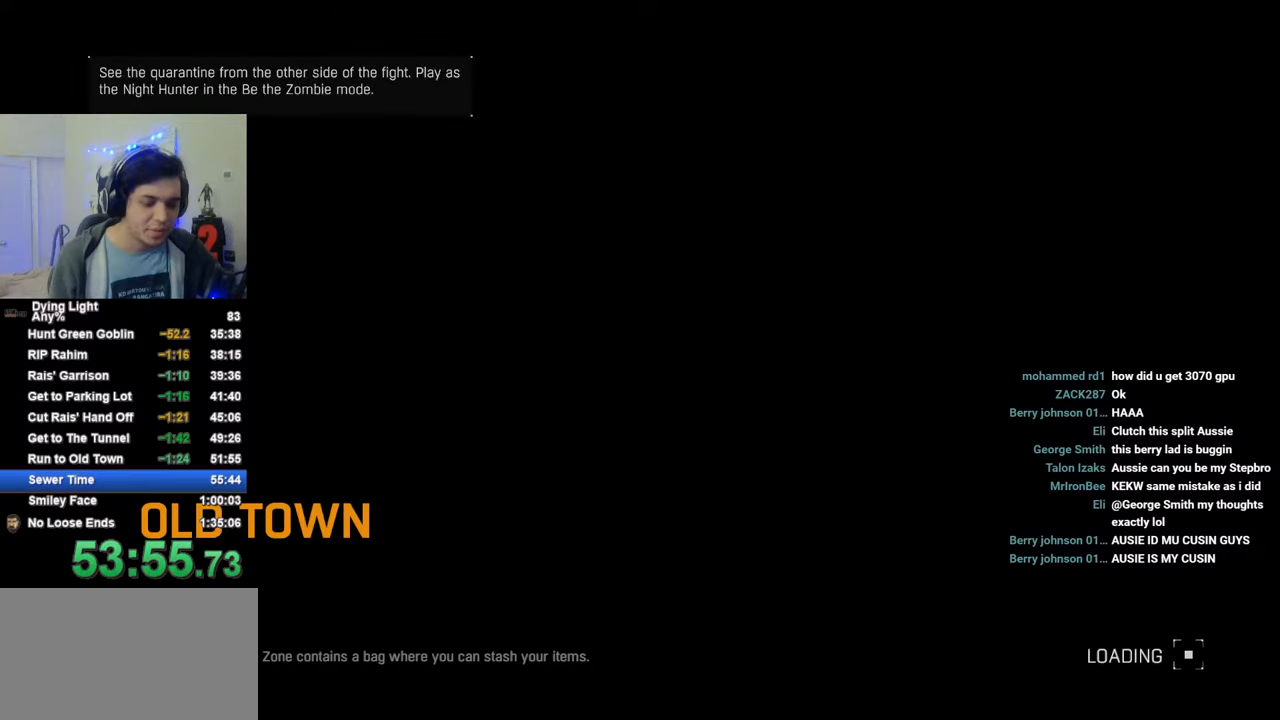
Gameplay with keyboard and mouse; each line is a JSON object with the keys and mouse buttons held at the frame after it. "events" lists presses ("down") and releases ("up") of "1", "2", "3", "4", "5", "a", "alt", "c", "caps_lock", "ctrl", "d", "e", "f", "g", "q", "r", "s", "shift", "space", "t", "tab", "v", "w", "x", "z", "mouse_left", "mouse_wheel" and "mouse_right" between this image and that frame as [ms after this image, input, new state], when the widget could be followed in between. "mouse_left", "mouse_wheel", "mouse_right" = the "left", "wheel", "right" buttons of the "mouse" list. No other keys are recorded. "wheel" means that the mouse wheel is clicked or scrolled. "mouse_move" is the direction in which the mouse moves at that frame (one of eight, or "still"), when it could be read.
{"keys": ["caps_lock"], "mouse": [], "mouse_move": "still", "events": [[50, "caps_lock", "down"], [83, "caps_lock", "up"], [183, "caps_lock", "down"], [233, "caps_lock", "up"], [466, "caps_lock", "down"]]}
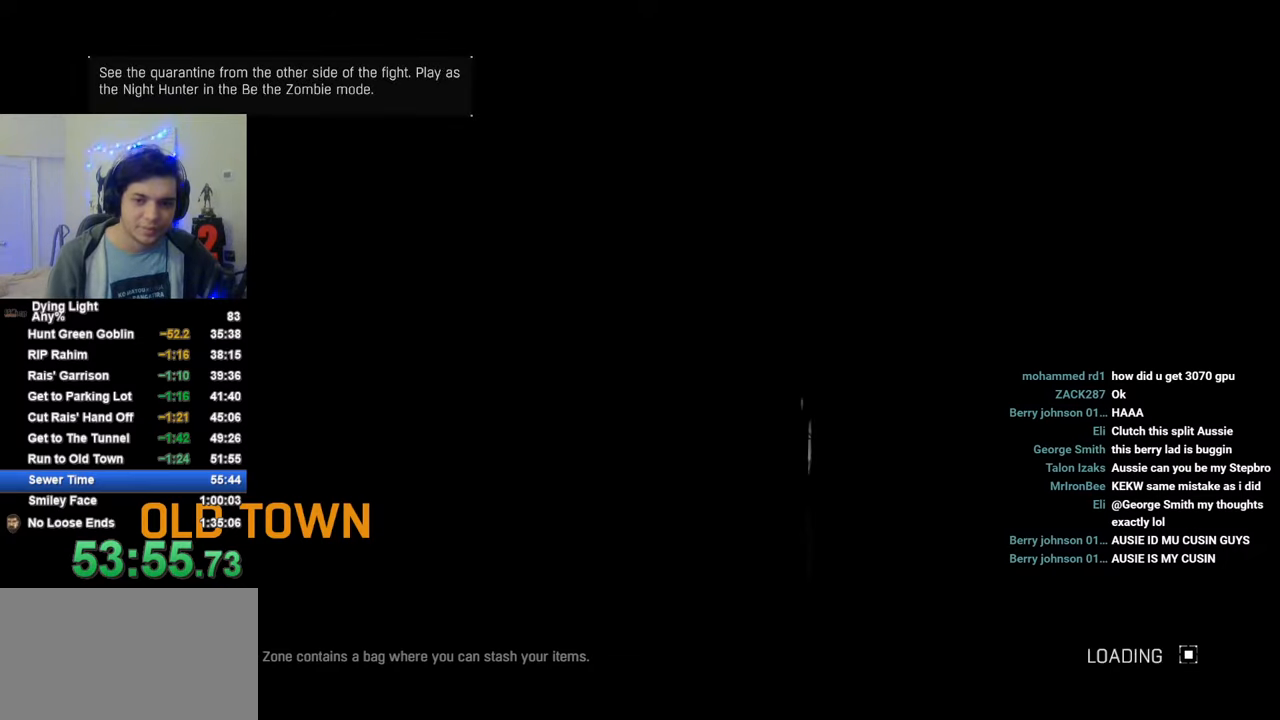
{"keys": [], "mouse": [], "mouse_move": "still", "events": [[16, "caps_lock", "up"], [66, "caps_lock", "down"], [150, "caps_lock", "up"], [433, "caps_lock", "down"], [483, "caps_lock", "up"]]}
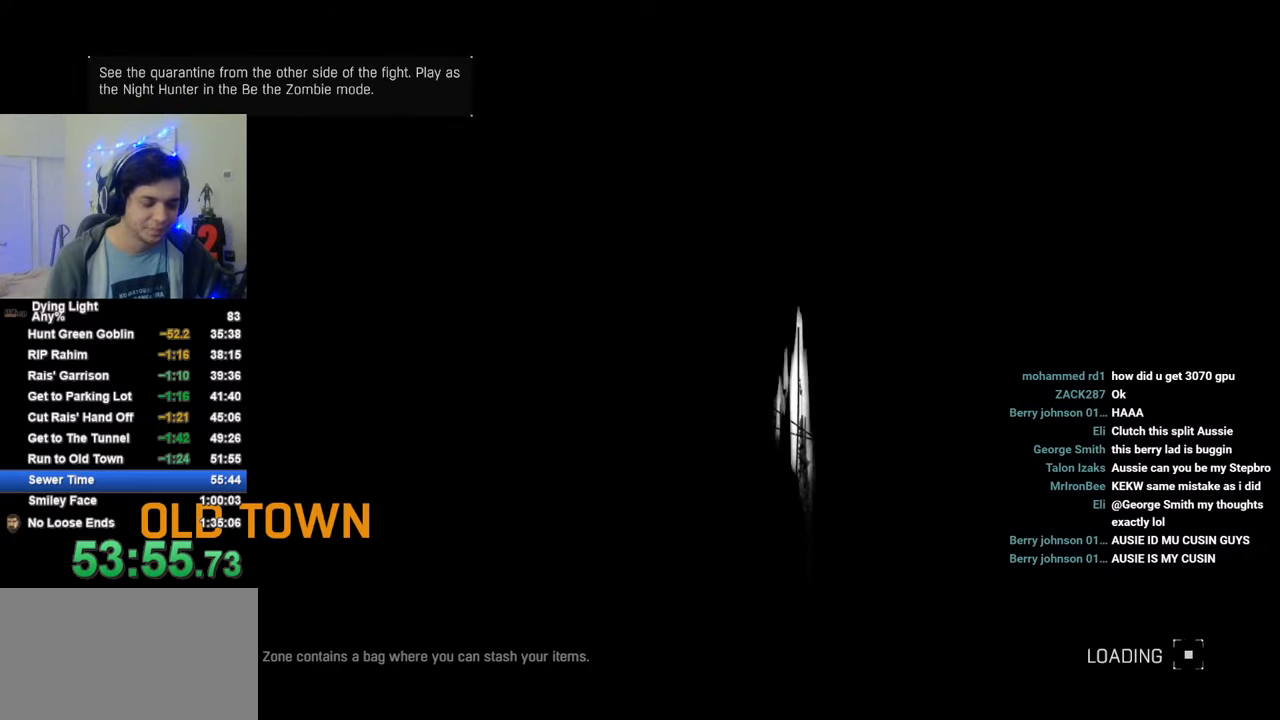
{"keys": [], "mouse": [], "mouse_move": "still", "events": [[66, "caps_lock", "down"], [166, "caps_lock", "up"], [266, "caps_lock", "down"], [350, "caps_lock", "up"], [450, "caps_lock", "down"], [500, "caps_lock", "up"]]}
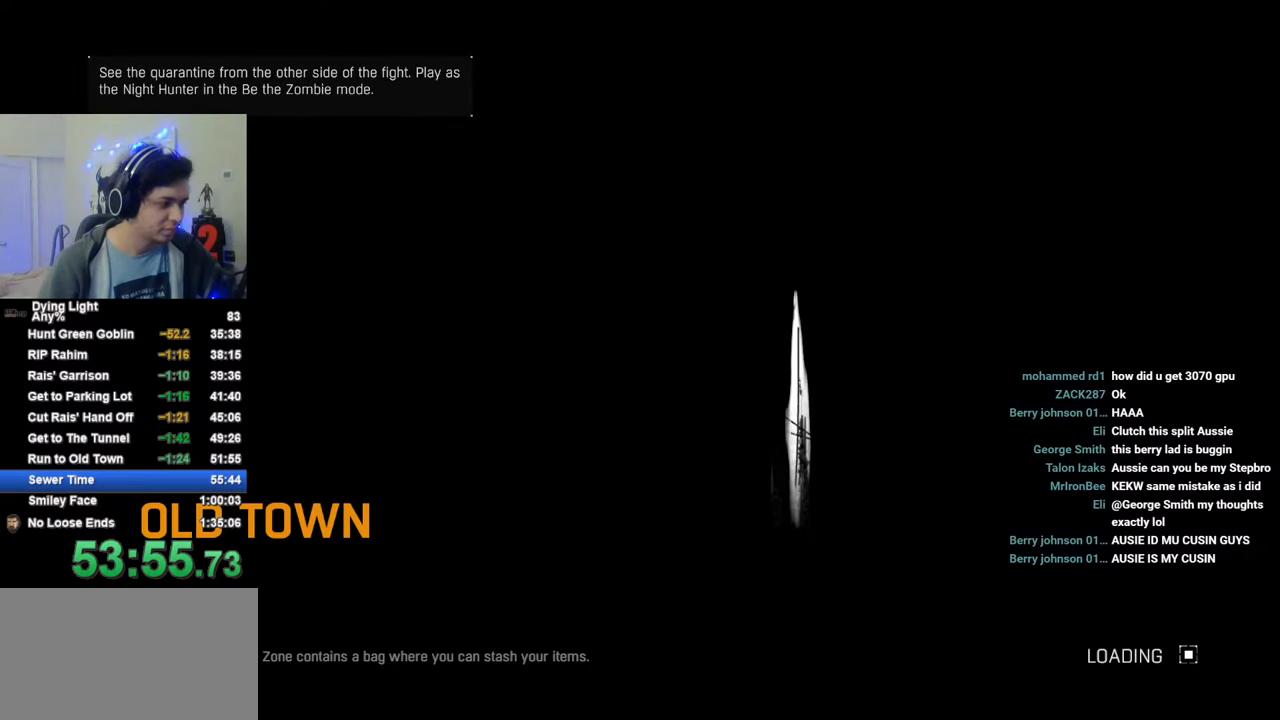
{"keys": [], "mouse": [], "mouse_move": "still", "events": [[83, "caps_lock", "down"], [133, "caps_lock", "up"], [366, "caps_lock", "down"], [466, "caps_lock", "up"]]}
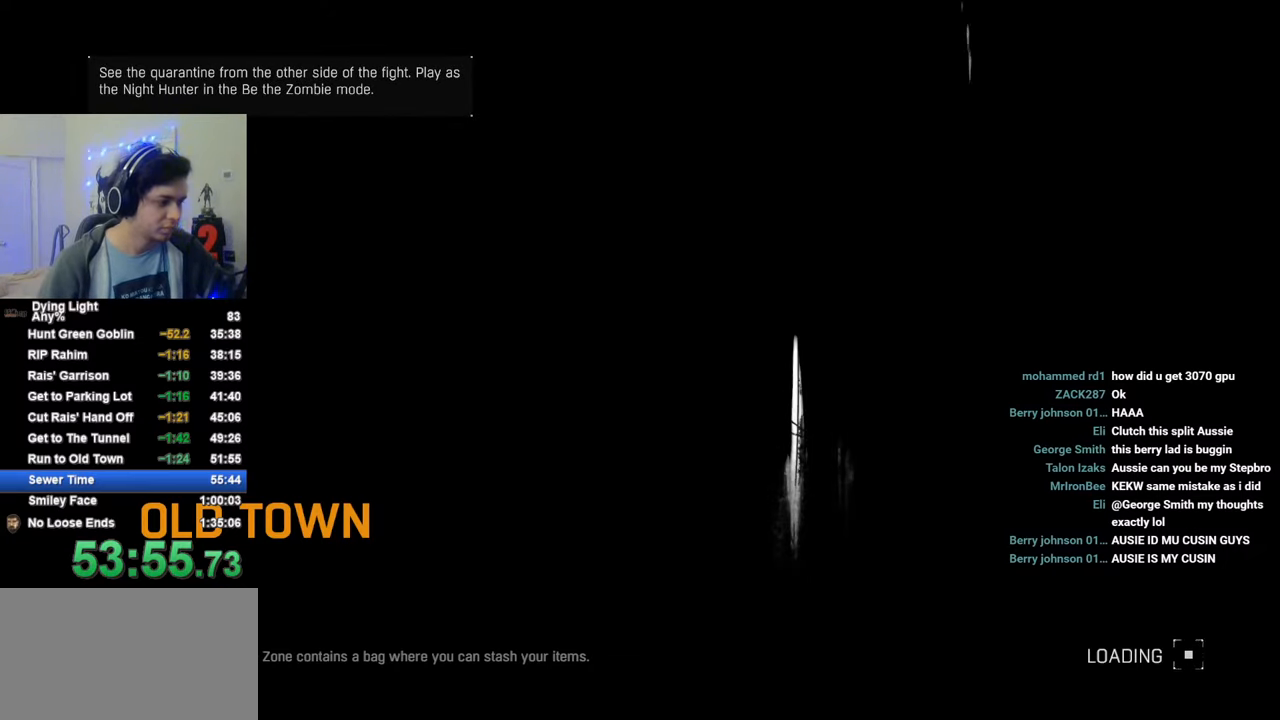
{"keys": [], "mouse": [], "mouse_move": "still", "events": [[16, "caps_lock", "down"], [100, "caps_lock", "up"]]}
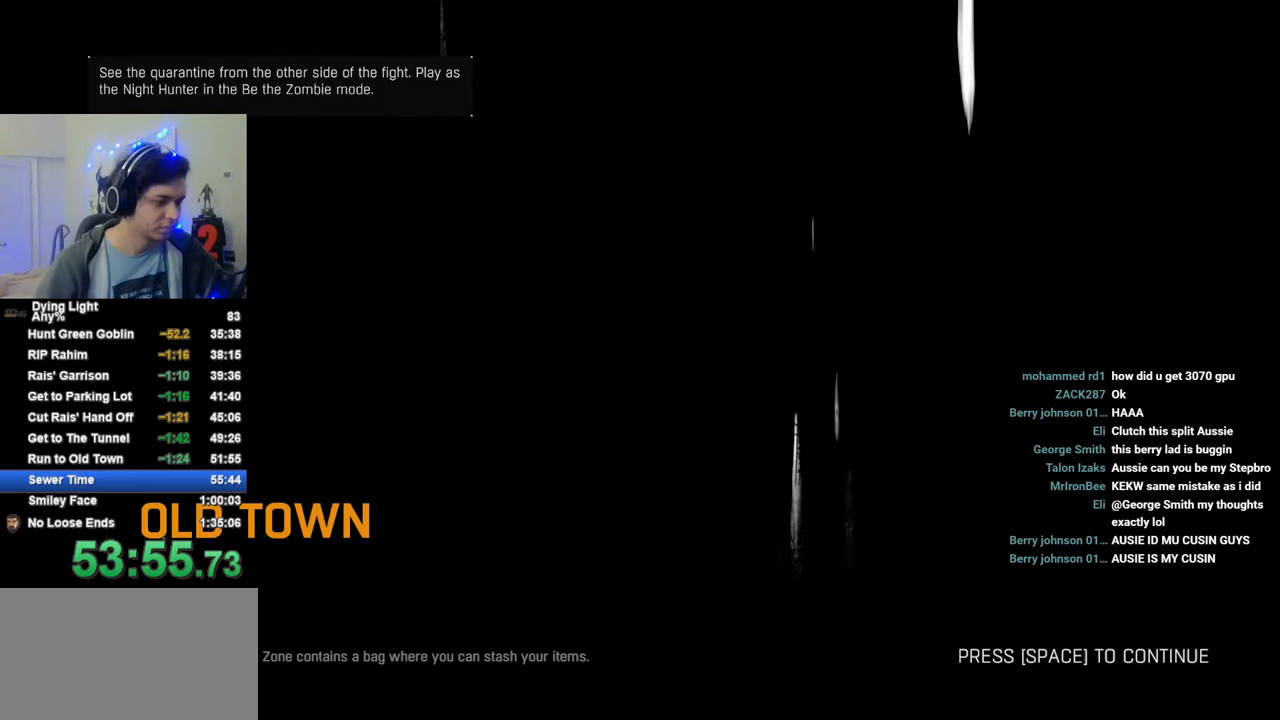
{"keys": ["shift", "w"], "mouse": [], "mouse_move": "still", "events": [[66, "space", "down"], [116, "space", "up"], [400, "shift", "down"], [400, "w", "down"]]}
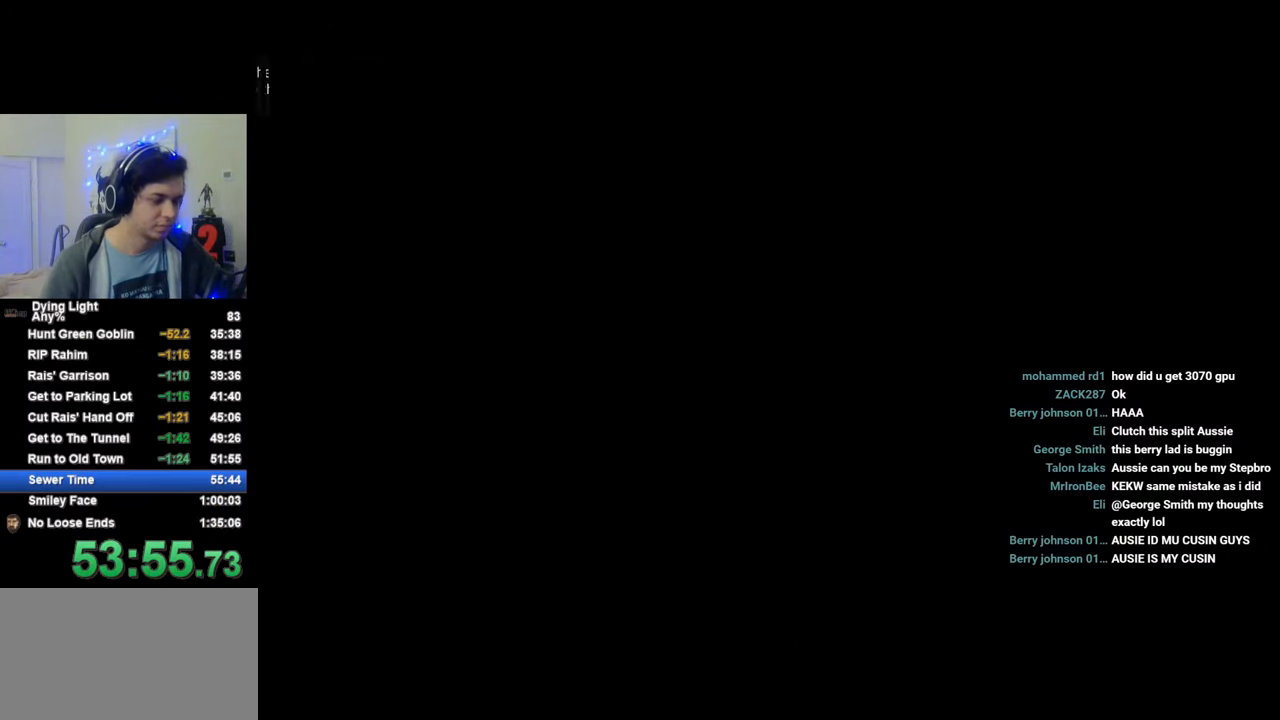
{"keys": ["shift", "w"], "mouse": [], "mouse_move": "still", "events": []}
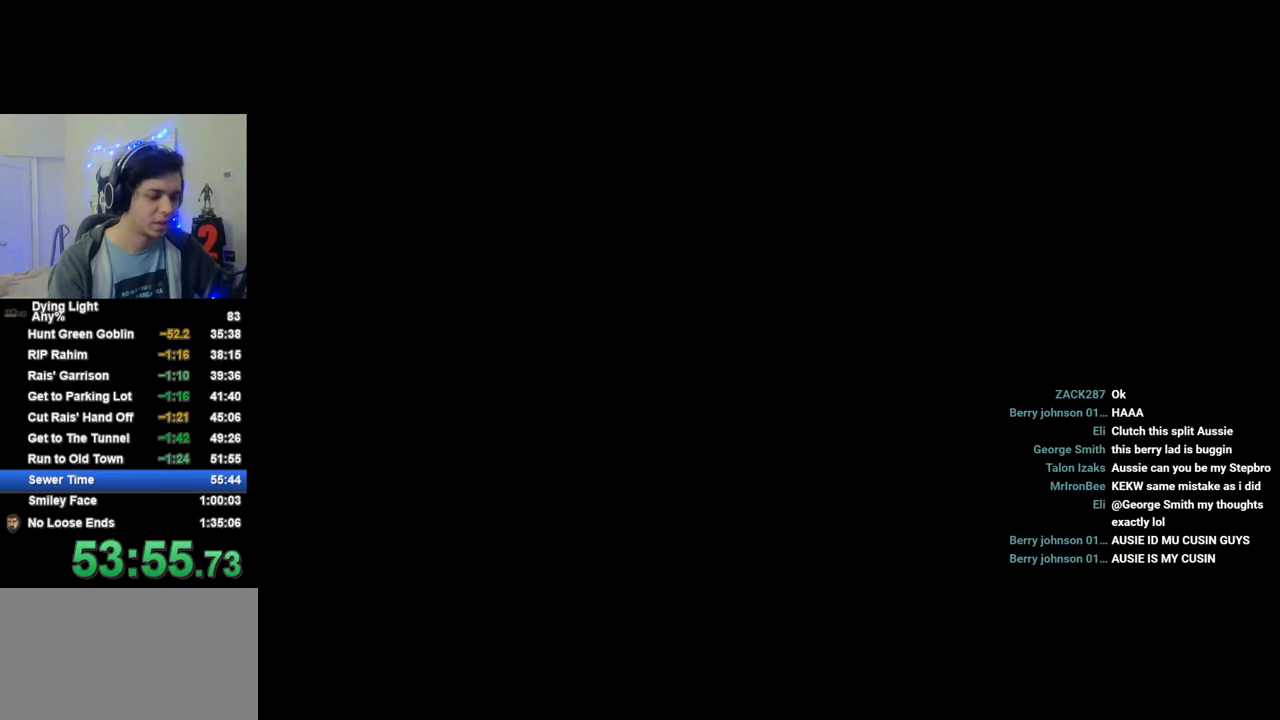
{"keys": ["shift", "w"], "mouse": [], "mouse_move": "still", "events": [[66, "caps_lock", "down"], [150, "caps_lock", "up"], [383, "caps_lock", "down"], [433, "caps_lock", "up"]]}
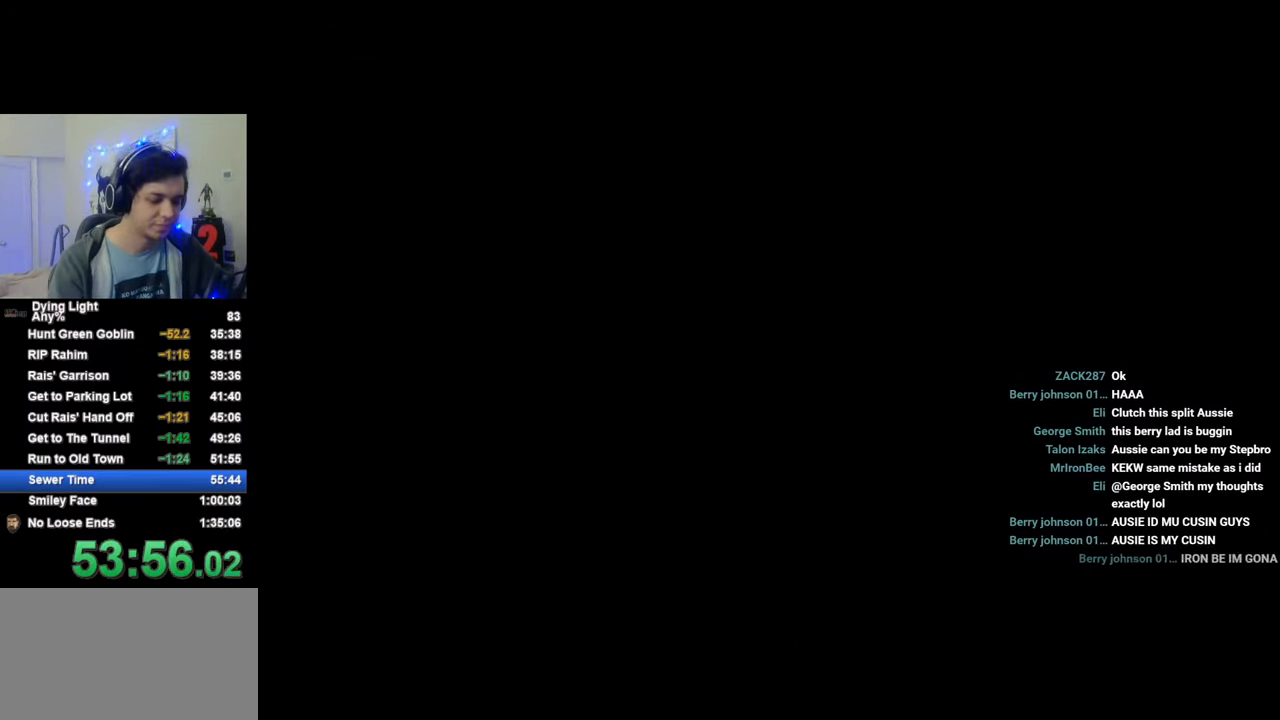
{"keys": ["shift", "w"], "mouse": [], "mouse_move": "still", "events": []}
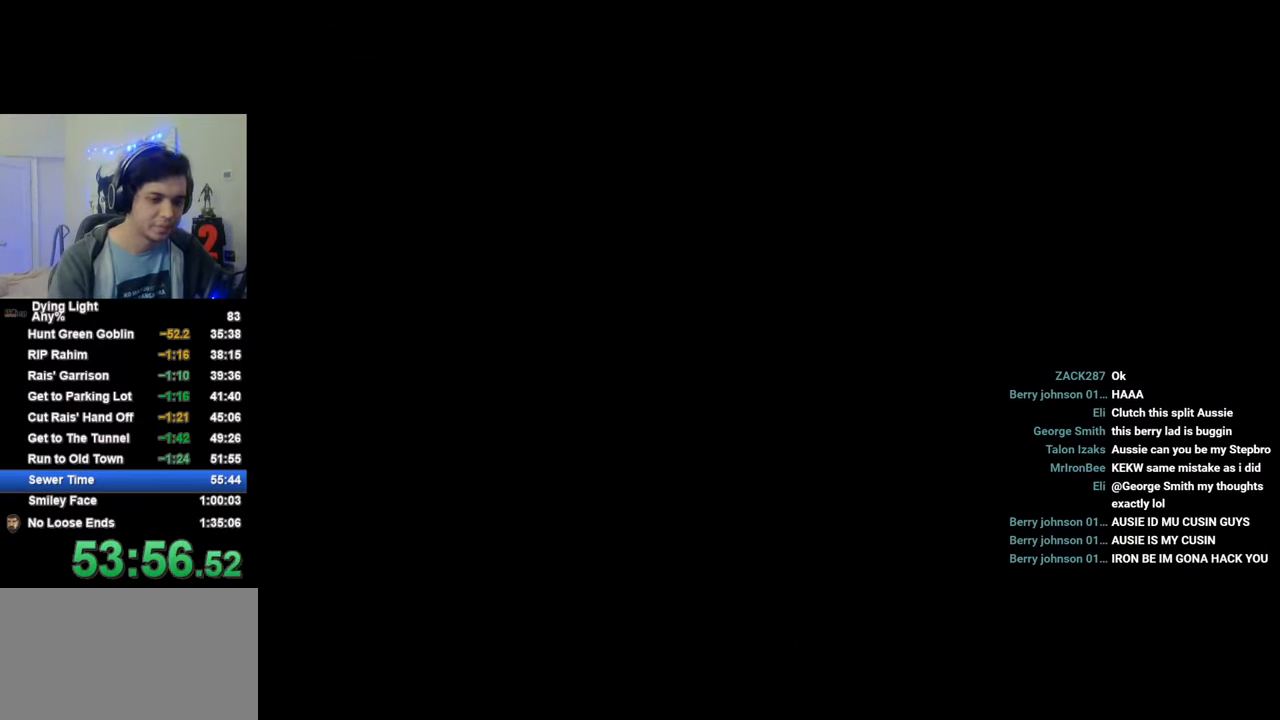
{"keys": ["shift", "w"], "mouse": [], "mouse_move": "still", "events": []}
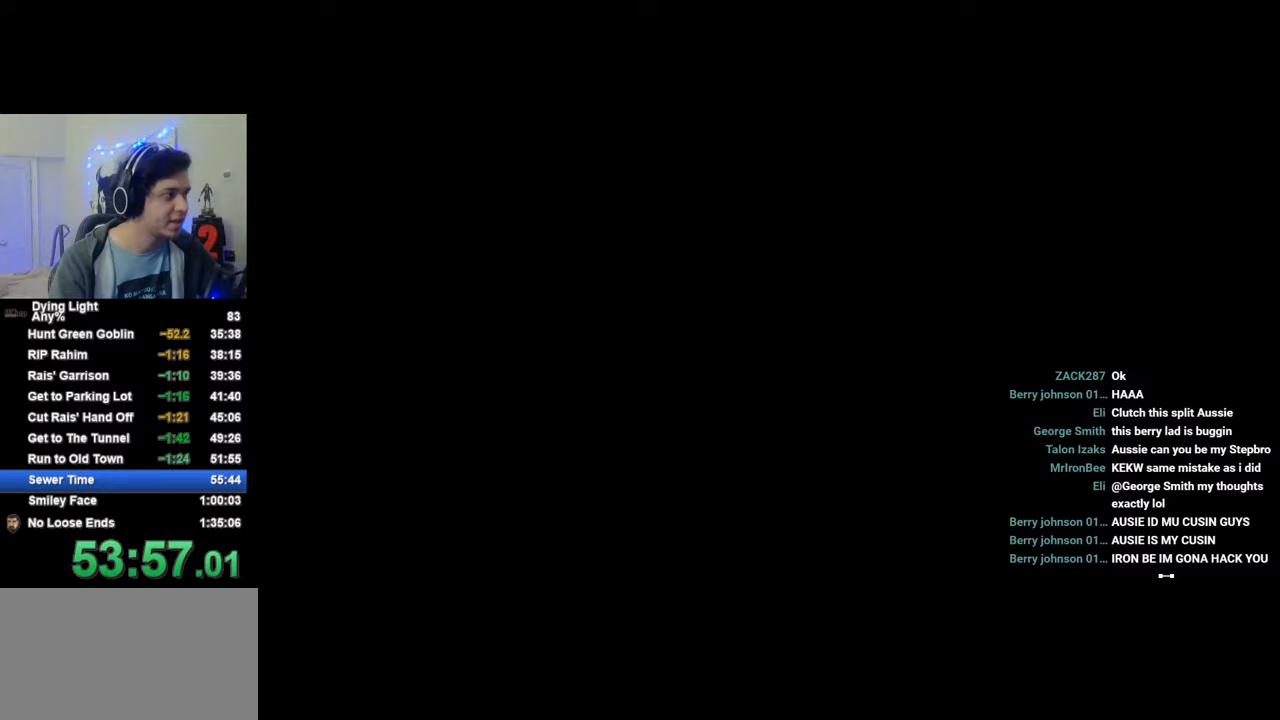
{"keys": ["shift", "w"], "mouse": [], "mouse_move": "still", "events": []}
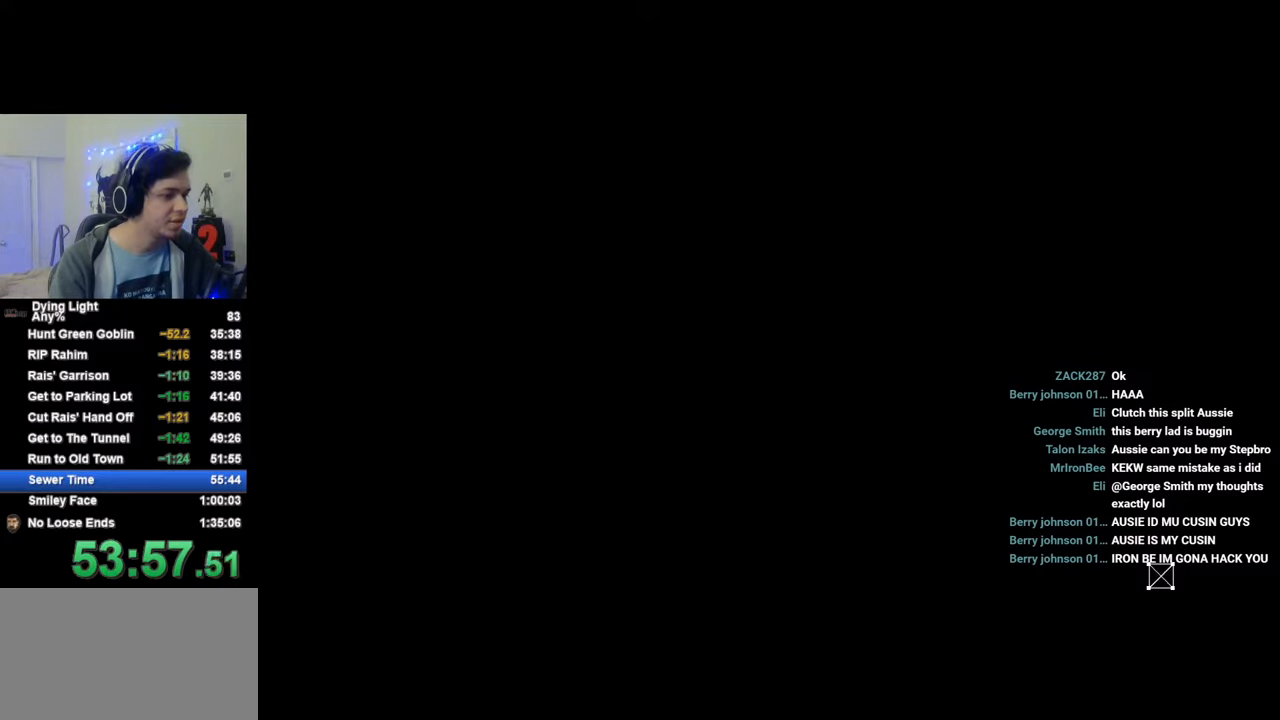
{"keys": ["shift", "w"], "mouse": [], "mouse_move": "still", "events": []}
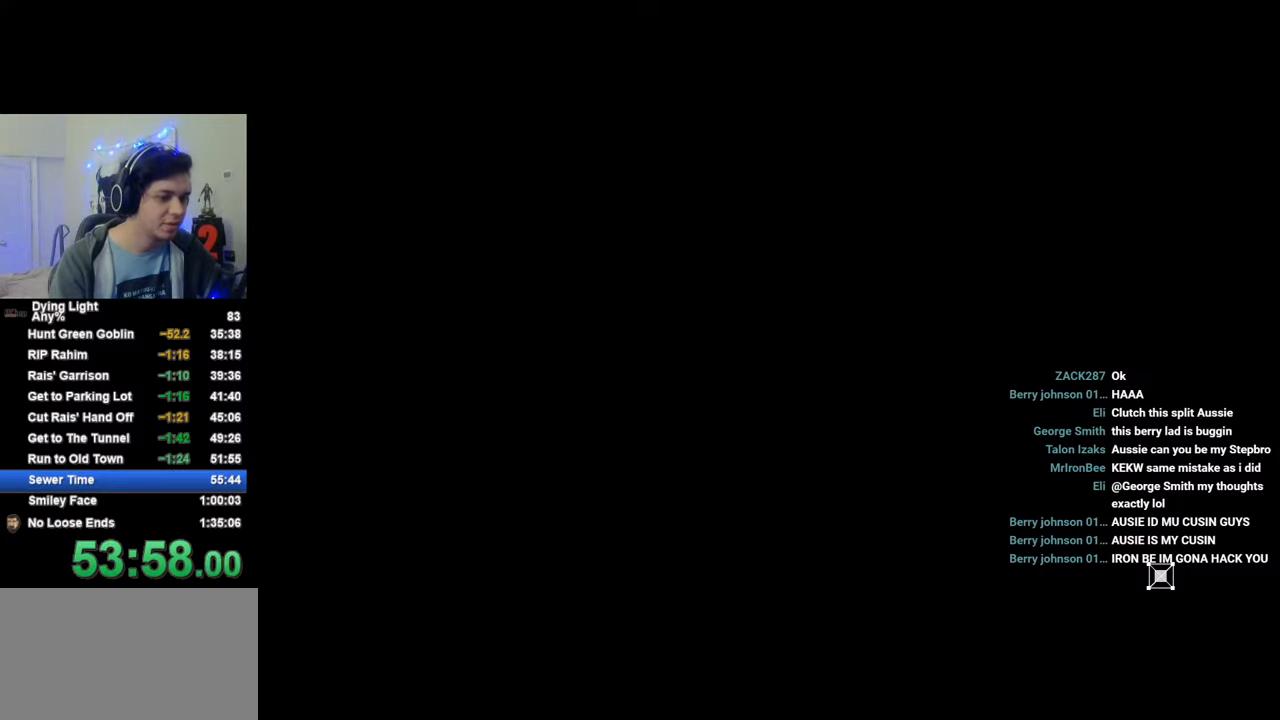
{"keys": ["shift", "w"], "mouse": [], "mouse_move": "still", "events": []}
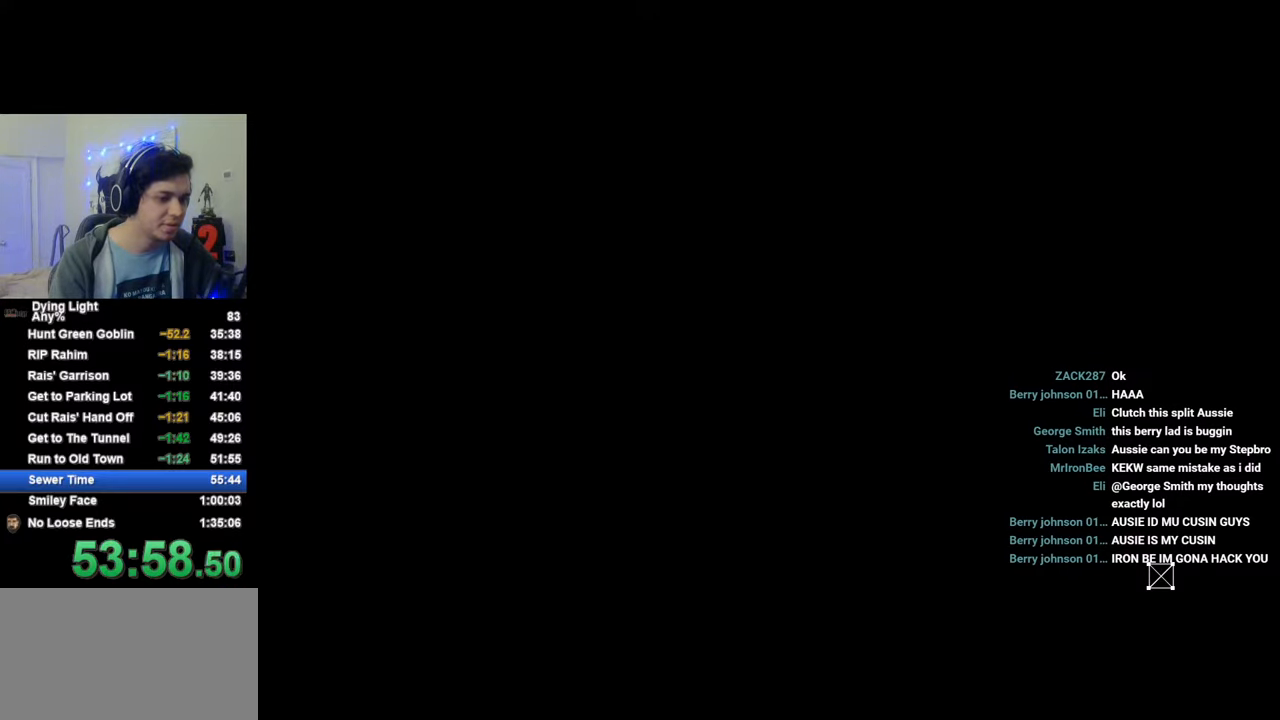
{"keys": ["shift", "w"], "mouse": [], "mouse_move": "still", "events": []}
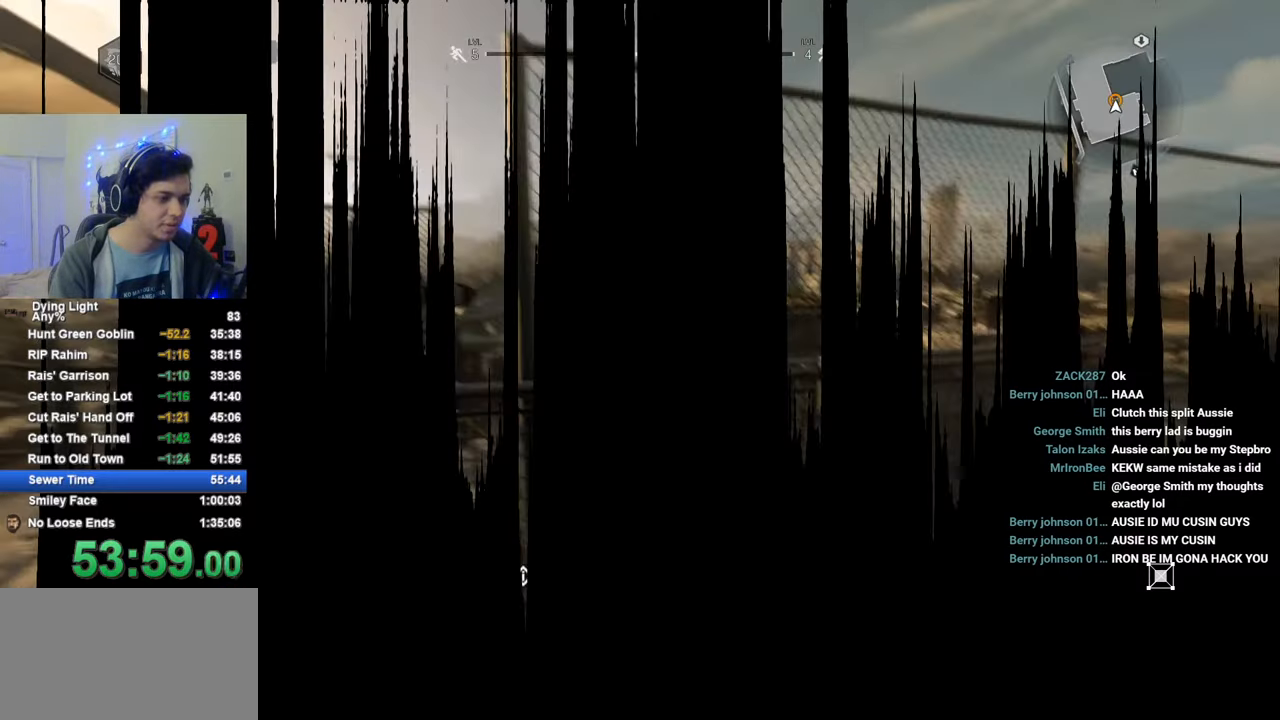
{"keys": ["shift", "w"], "mouse": [], "mouse_move": "left", "events": [[83, "1", "down"], [216, "1", "up"]]}
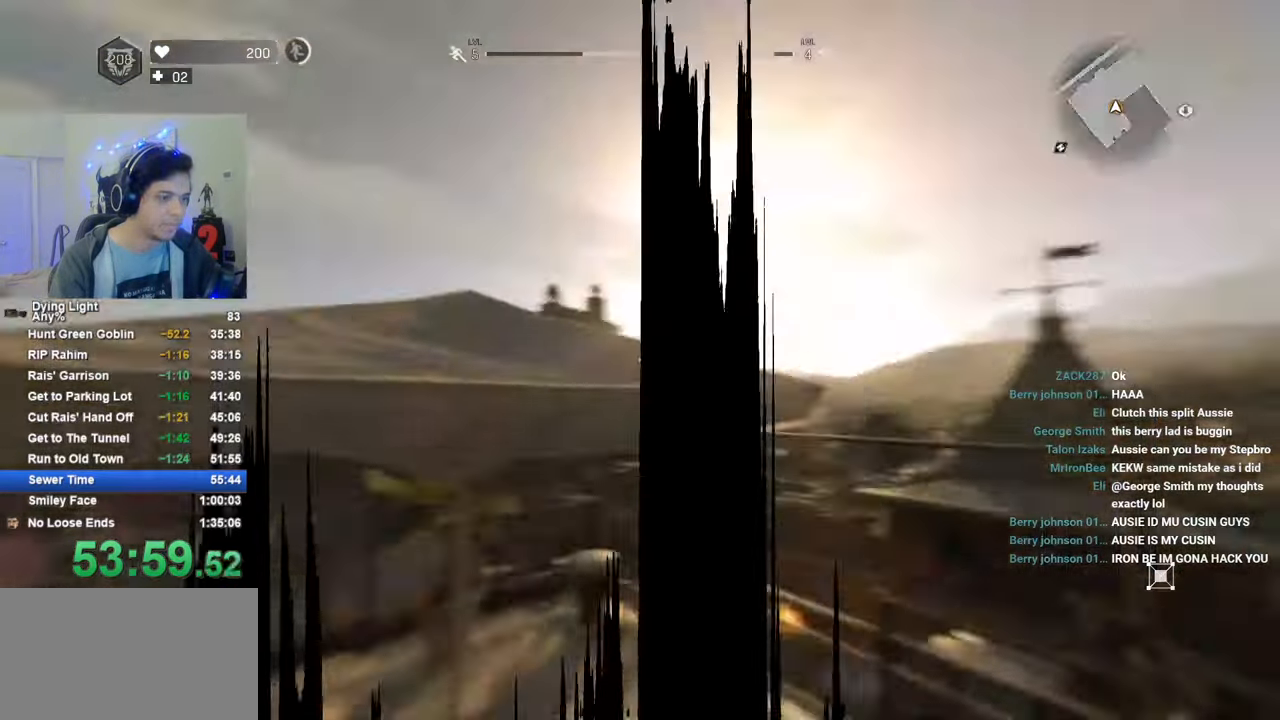
{"keys": ["shift", "w"], "mouse": [], "mouse_move": "right", "events": []}
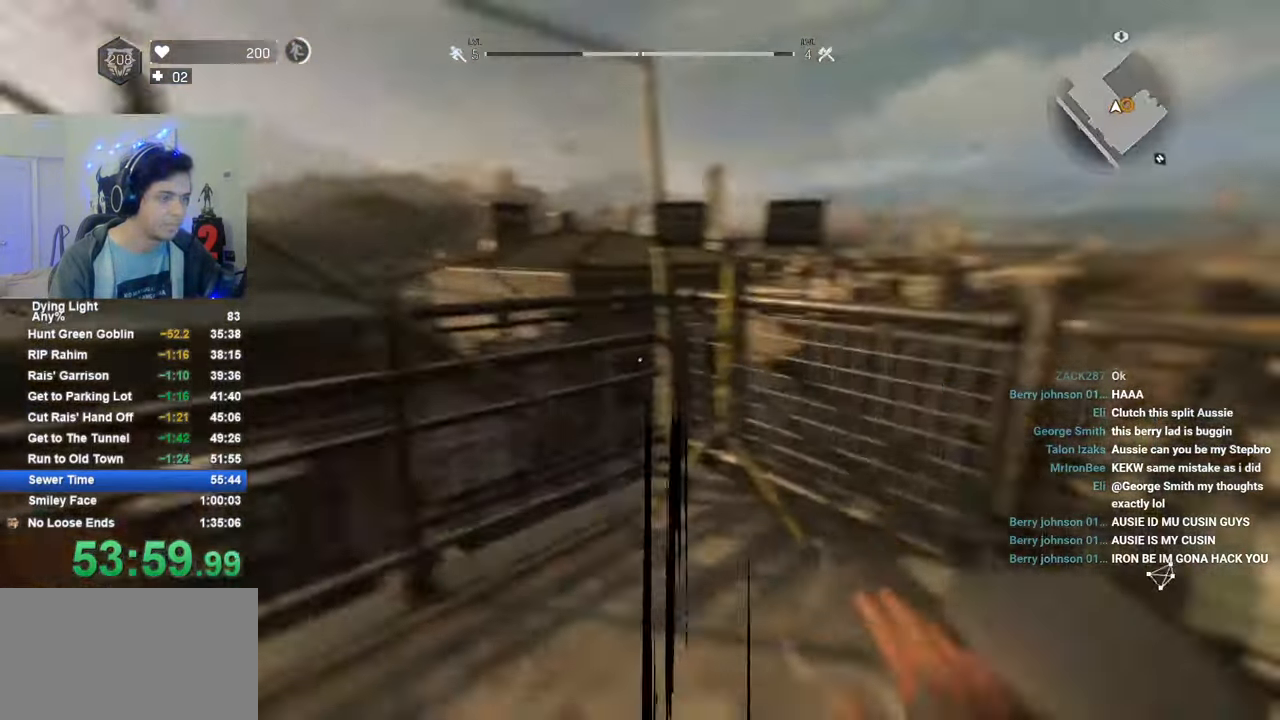
{"keys": ["shift", "space", "w"], "mouse": [], "mouse_move": "still", "events": [[233, "space", "down"], [383, "space", "up"], [433, "space", "down"]]}
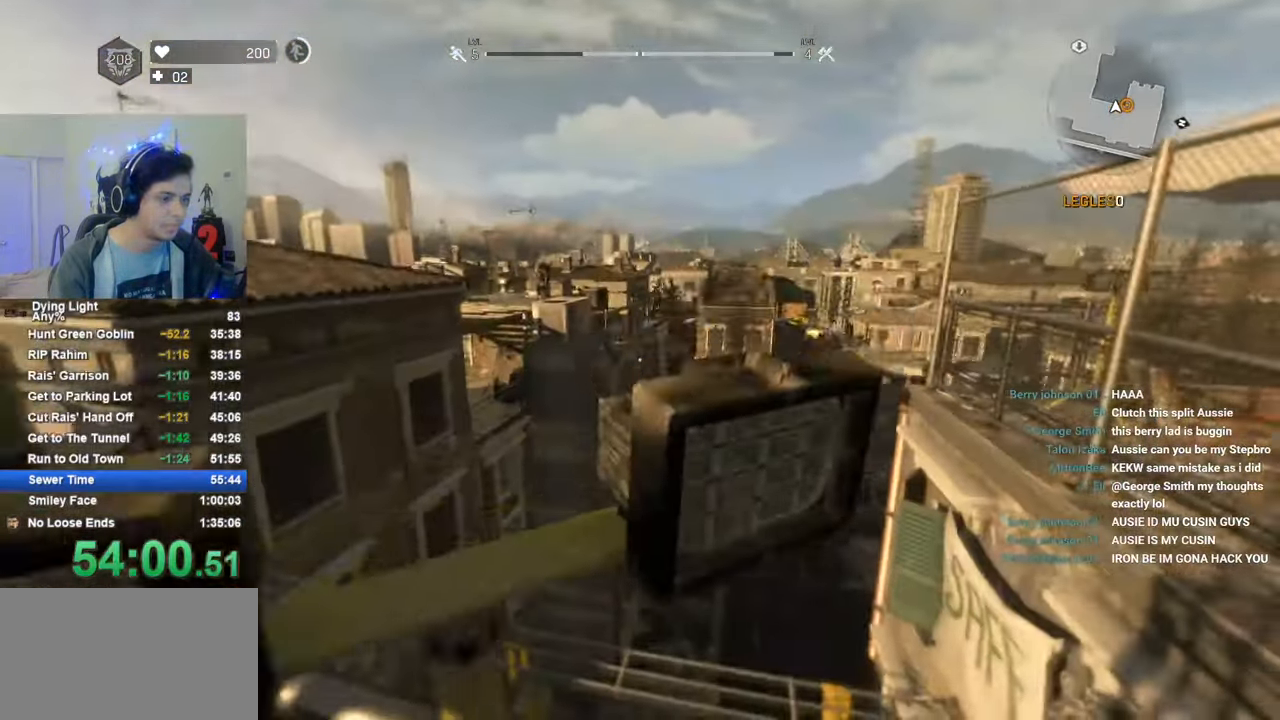
{"keys": ["d", "shift", "w"], "mouse": [], "mouse_move": "right", "events": [[33, "space", "up"], [116, "space", "down"], [166, "space", "up"], [266, "space", "down"], [350, "space", "up"], [450, "d", "down"]]}
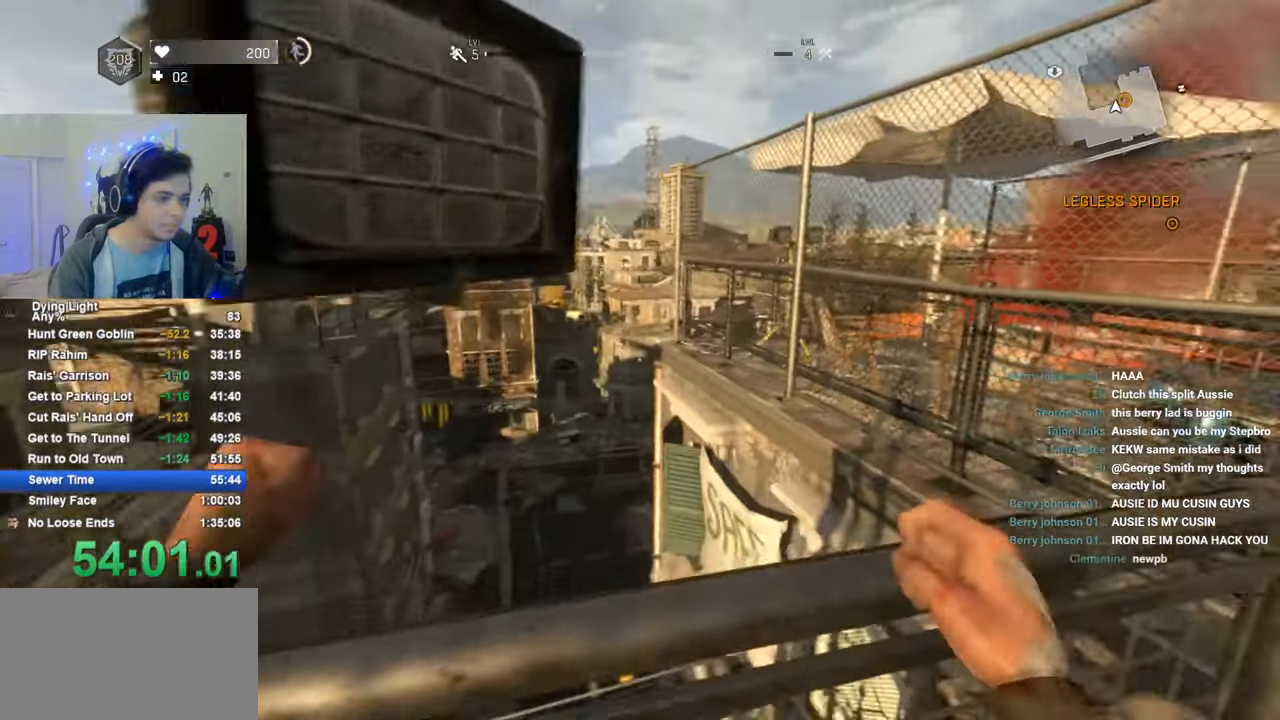
{"keys": ["shift", "w"], "mouse": [], "mouse_move": "still", "events": [[183, "d", "up"], [183, "space", "down"], [283, "space", "up"], [366, "space", "down"], [416, "space", "up"]]}
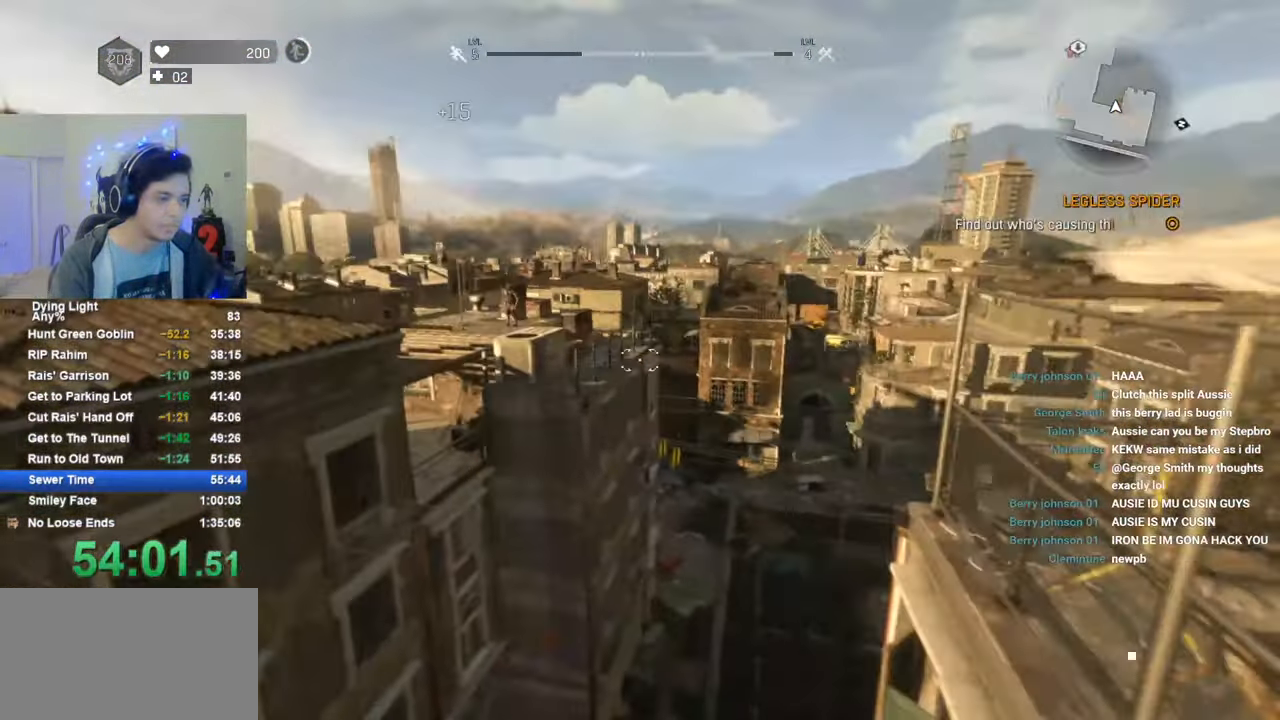
{"keys": ["shift", "w"], "mouse": ["wheel"], "mouse_move": "still", "events": [[16, "space", "down"], [100, "space", "up"], [383, "mouse_wheel", "down"]]}
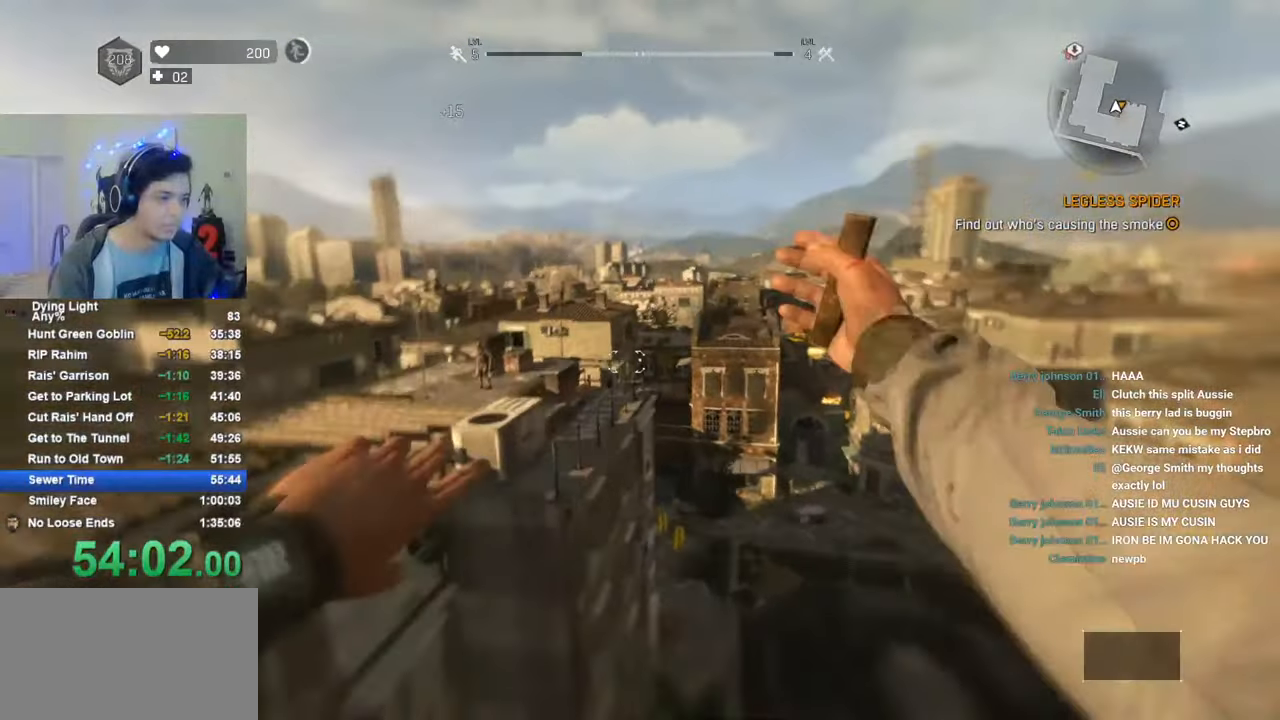
{"keys": ["1", "shift", "w"], "mouse": [], "mouse_move": "up", "events": [[33, "mouse_wheel", "up"], [450, "1", "down"]]}
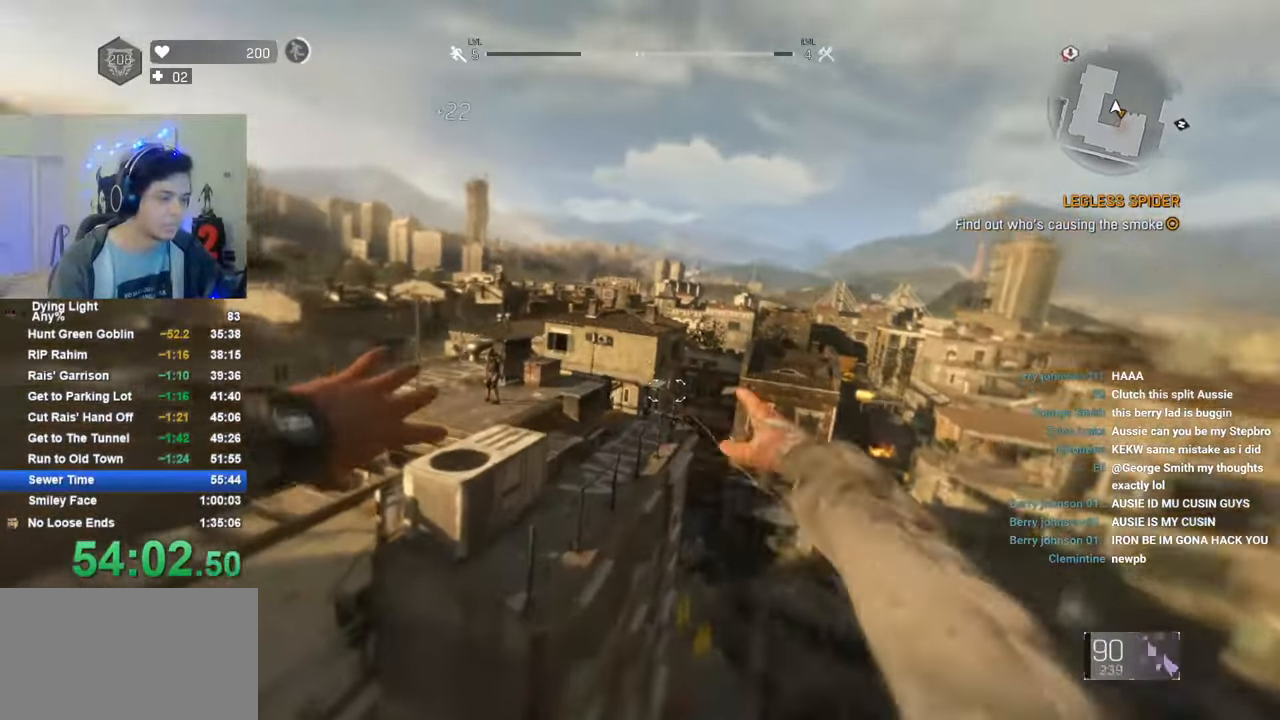
{"keys": ["1", "shift", "w"], "mouse": [], "mouse_move": "up", "events": []}
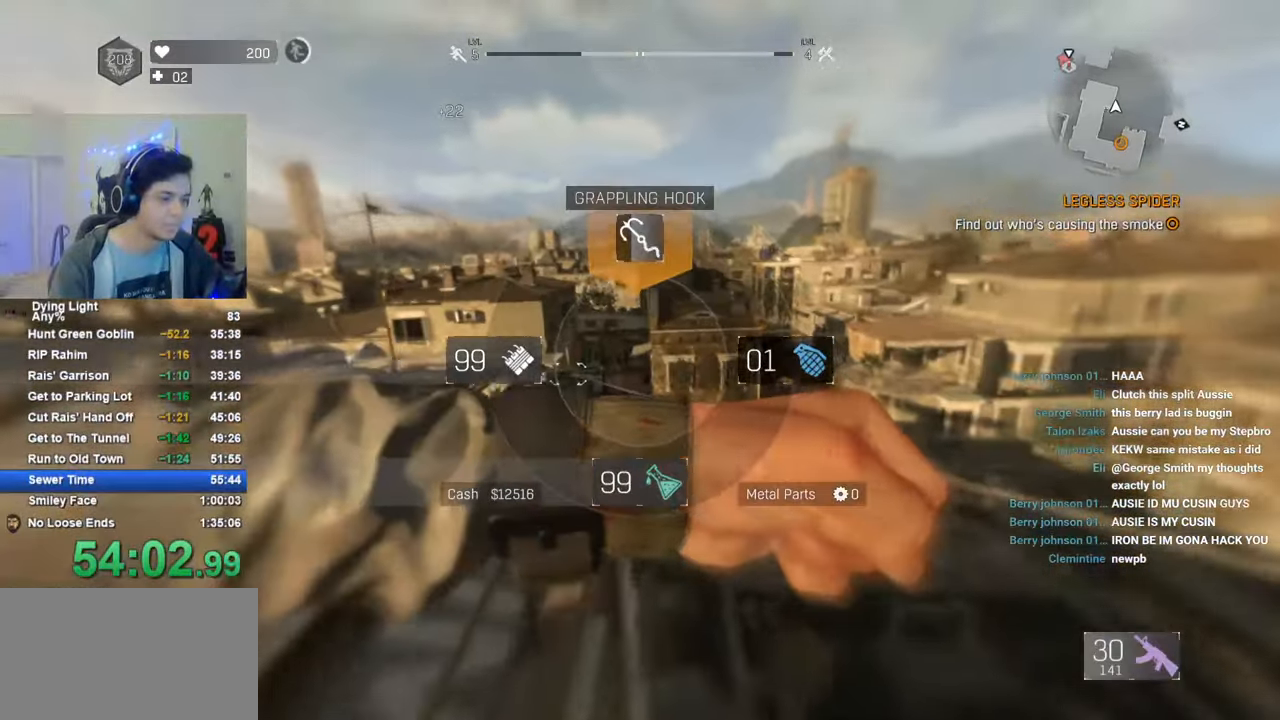
{"keys": ["shift", "w"], "mouse": [], "mouse_move": "still", "events": [[16, "1", "up"]]}
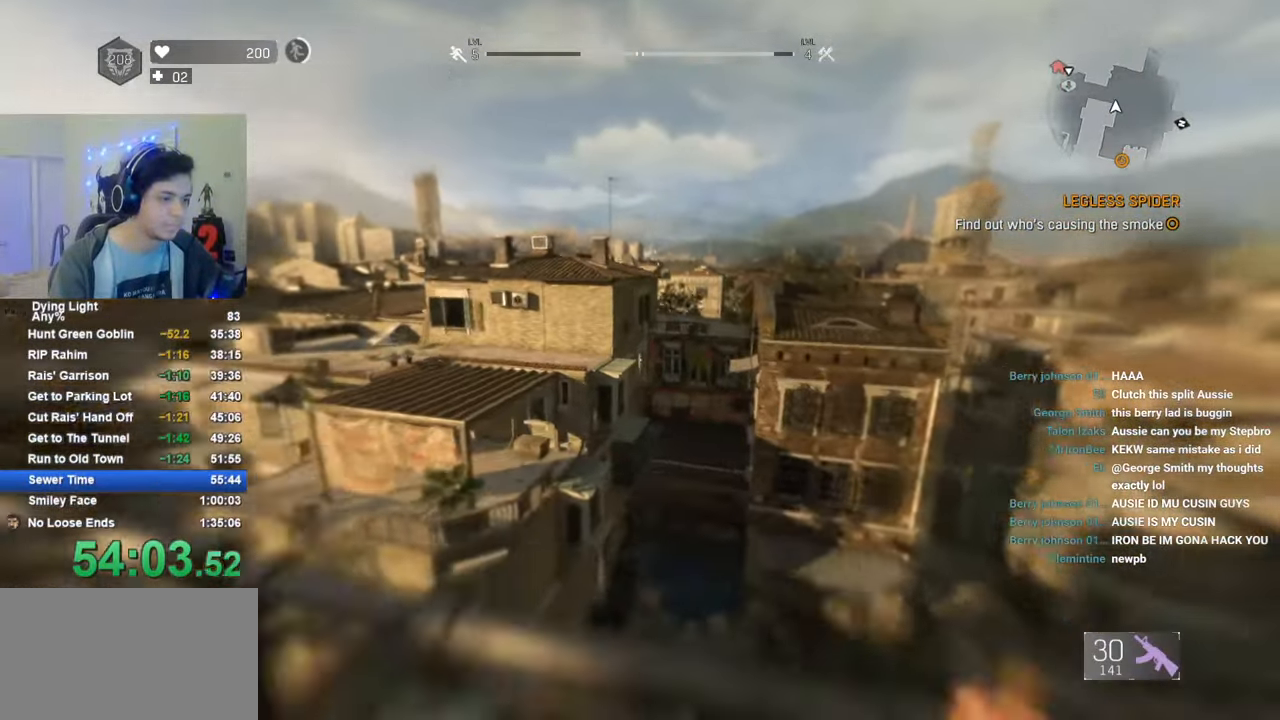
{"keys": ["shift", "w"], "mouse": [], "mouse_move": "up", "events": [[300, "1", "down"], [500, "1", "up"]]}
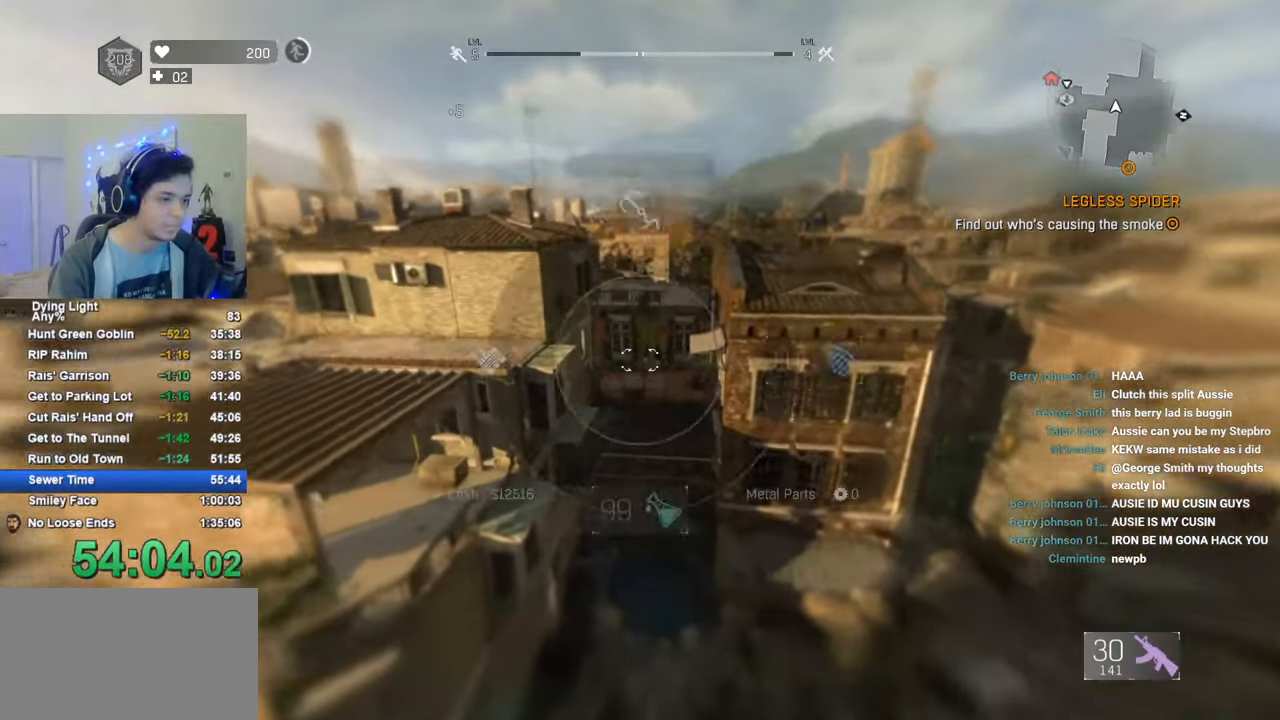
{"keys": ["shift", "w"], "mouse": ["wheel"], "mouse_move": "still", "events": [[366, "mouse_wheel", "down"]]}
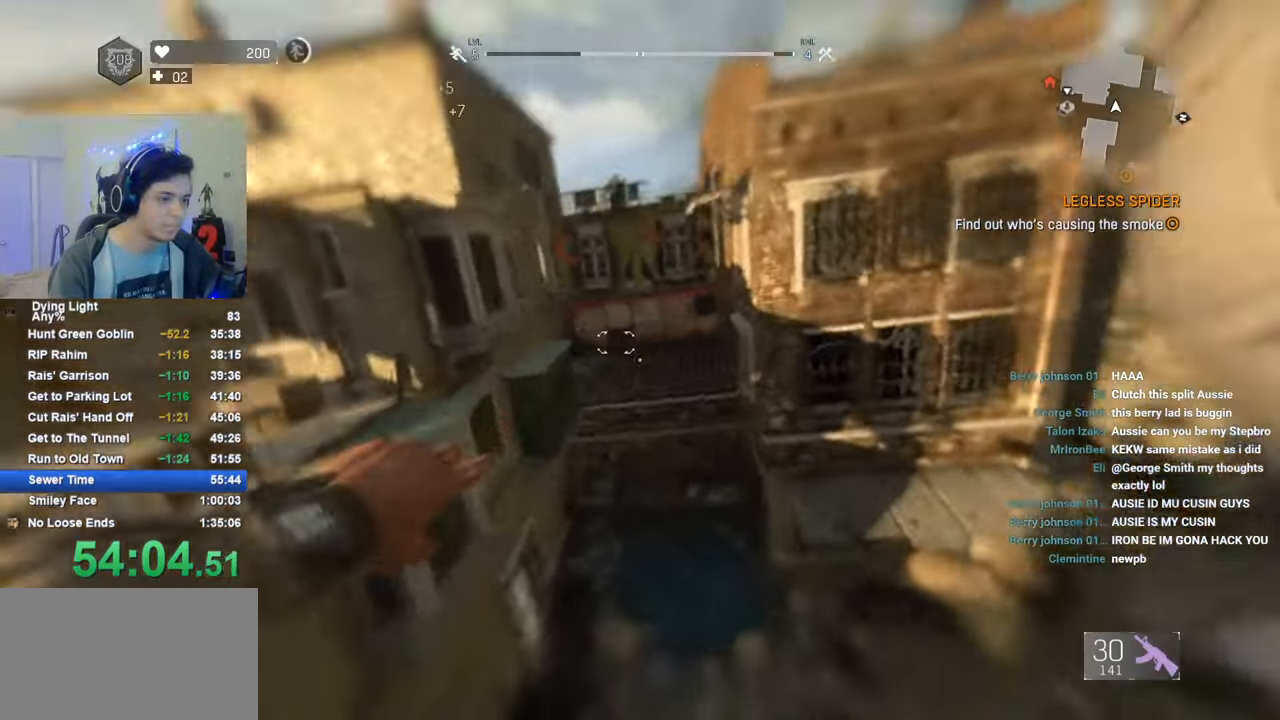
{"keys": ["shift", "w"], "mouse": [], "mouse_move": "down-left", "events": [[16, "mouse_wheel", "up"], [250, "t", "down"], [383, "t", "up"]]}
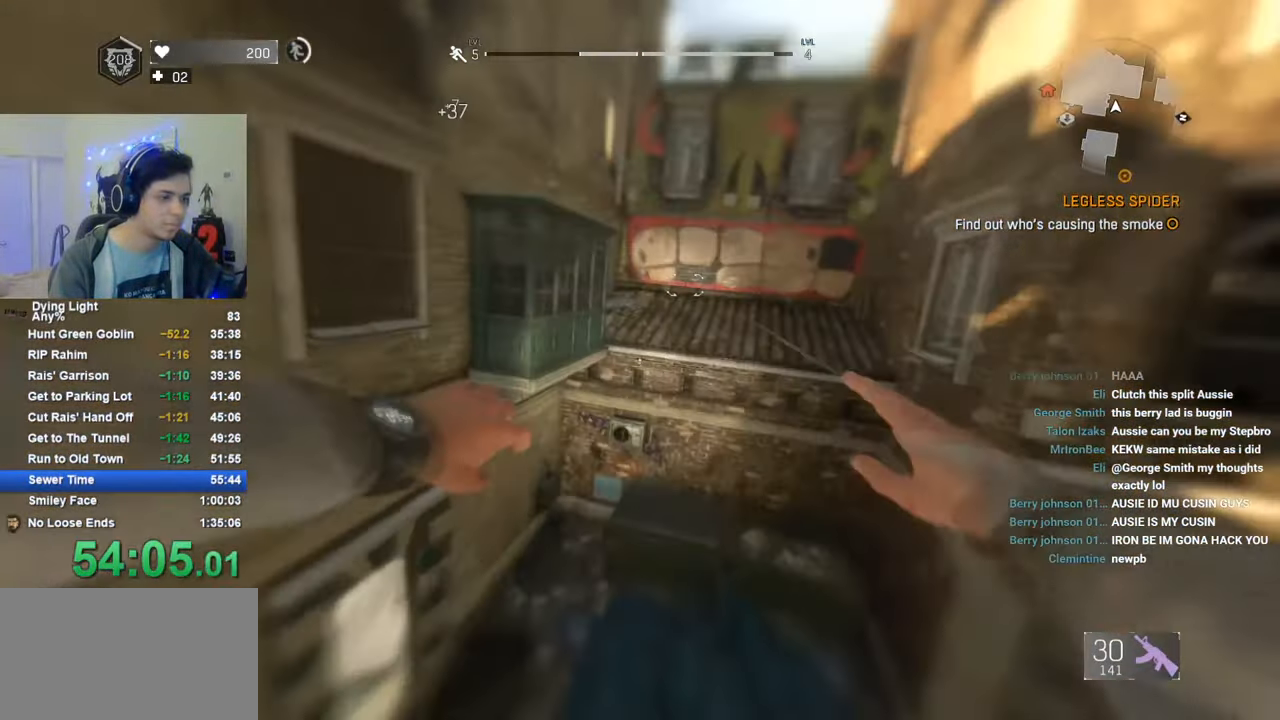
{"keys": ["shift", "w"], "mouse": [], "mouse_move": "still", "events": []}
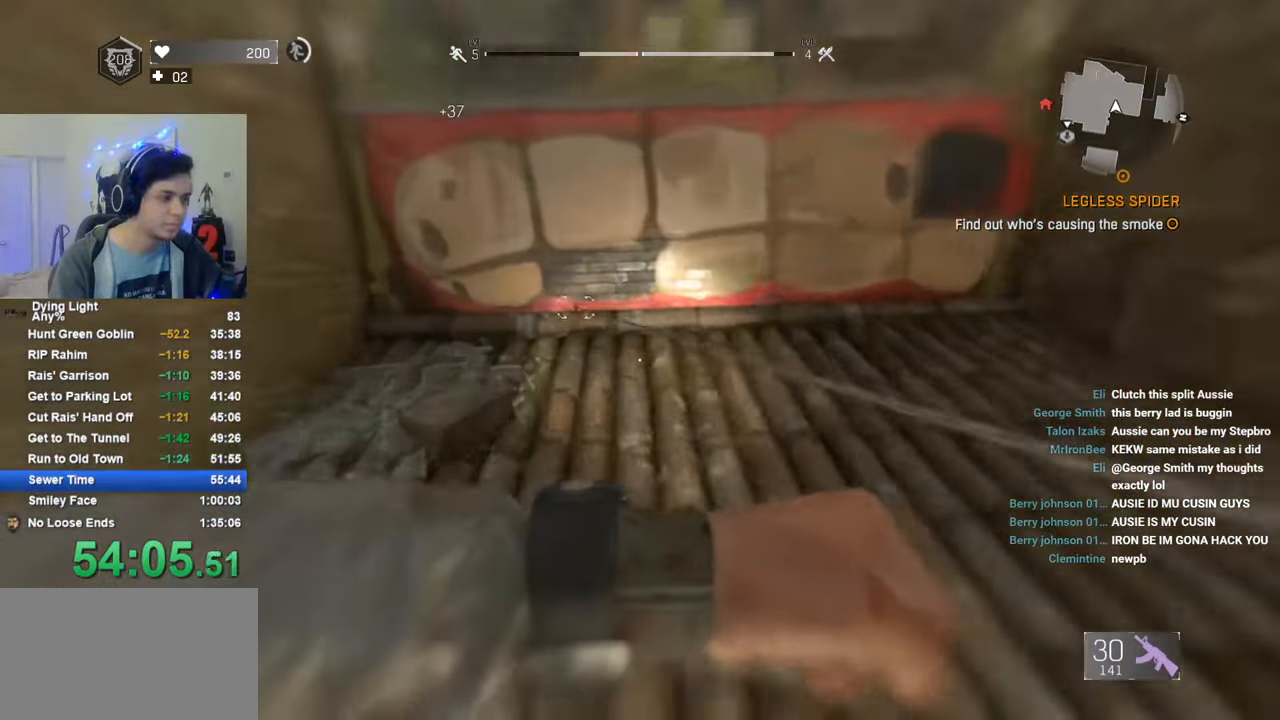
{"keys": ["a", "w"], "mouse": [], "mouse_move": "still", "events": [[33, "shift", "up"], [183, "c", "down"], [233, "c", "up"], [283, "a", "down"], [283, "w", "up"], [416, "w", "down"]]}
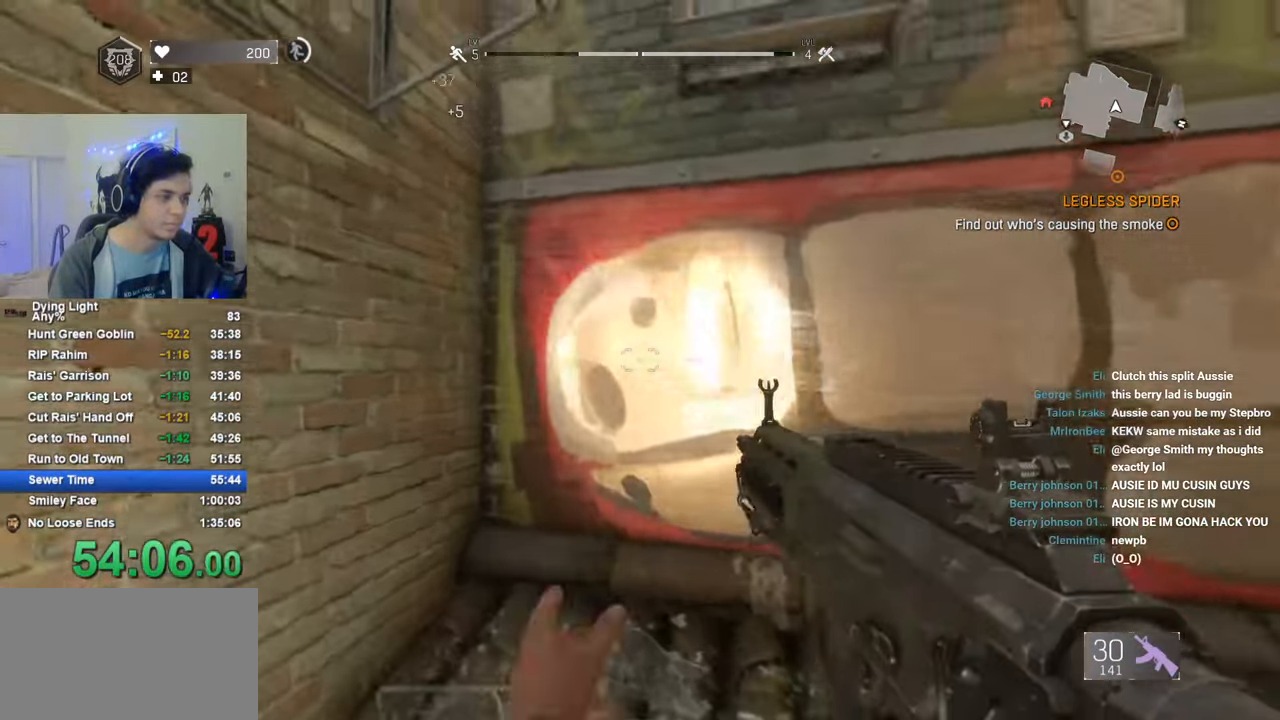
{"keys": ["w"], "mouse": [], "mouse_move": "still", "events": [[200, "a", "up"]]}
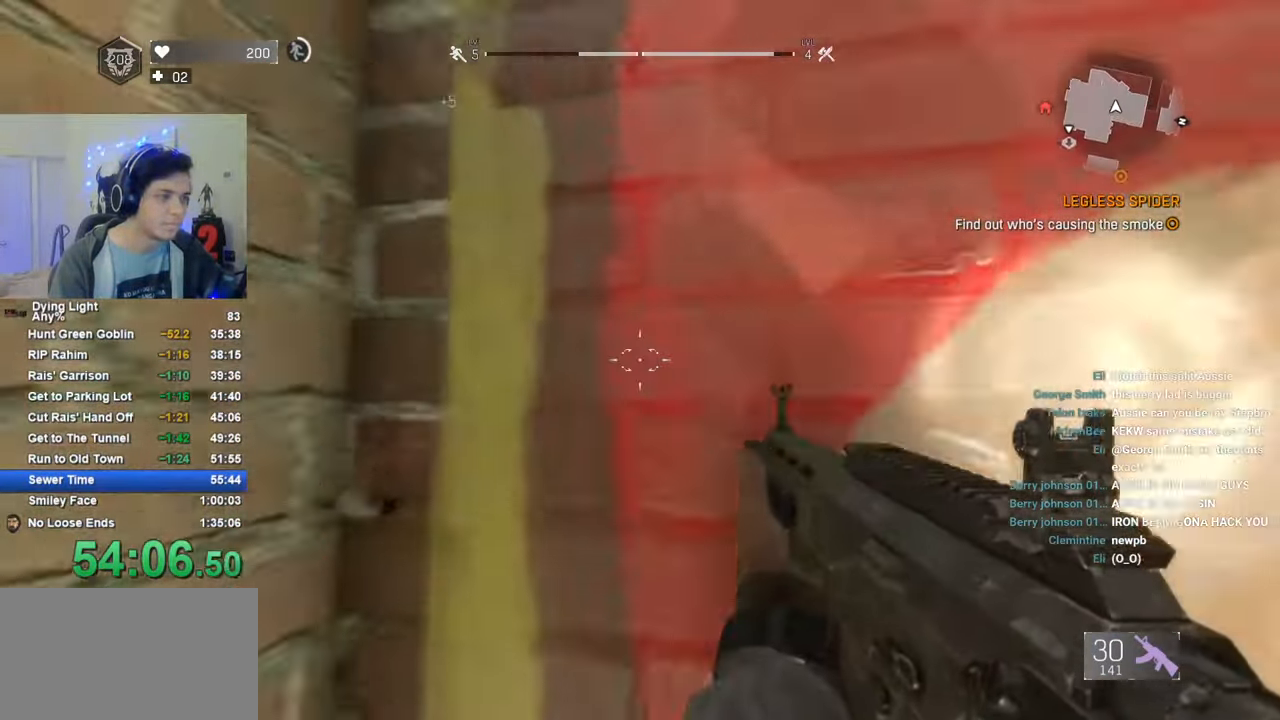
{"keys": ["space"], "mouse": [], "mouse_move": "still", "events": [[33, "space", "down"], [33, "w", "up"]]}